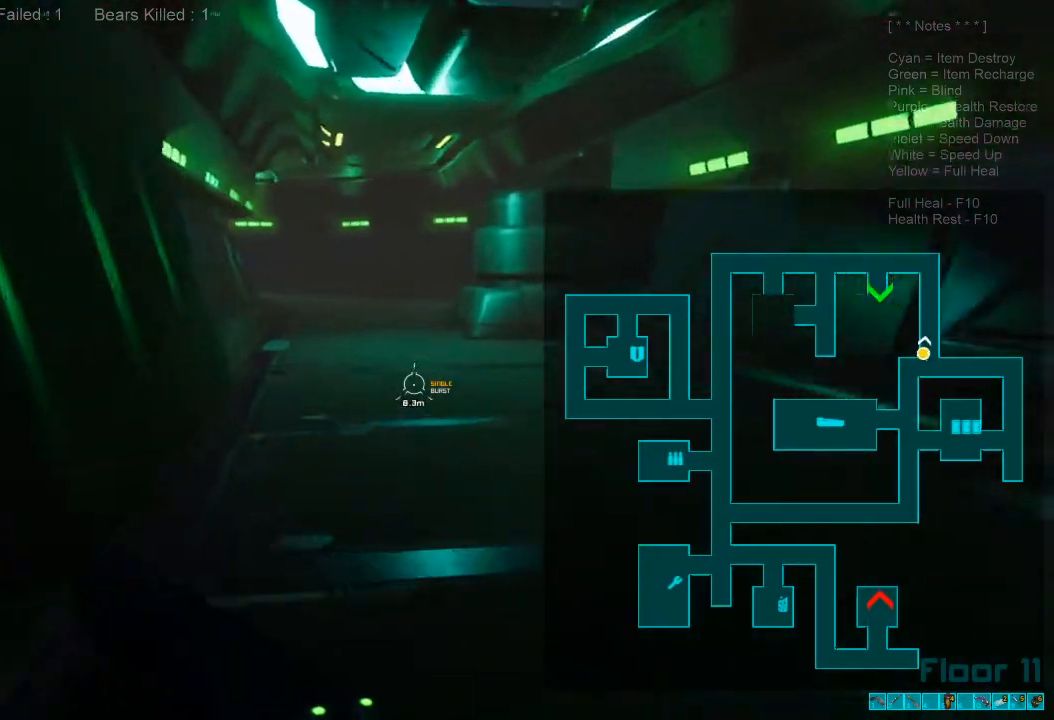
Gameplay with keyboard and mouse; each line is a JSON object with the keys and mouse buttons held at the frame after it. "events" lists presses ("down") and releases ("up") of "1", "2", "3", "4", "a", "alt", "c", "caps_lock", "ctrl", "d", "e", "f", "q", "r", "s", "shift", "space", "super", "tab", "tilde", "v", "w", "x", "z", "mouse_left", "mouse_wheel", "mouse_right", "mouse_mb4" and "mouse_mb5" between this image and that frame as [ms after this image, input, new state], when the widget could be followed in between. "mouse_left", "mouse_wheel", "mouse_right", "mouse_mb4", "mouse_mb5" = the "left", "wheel", "right", "mb4", "mb5" buttons of the "mouse" list. No other keys are recorded. "wheel" means that the mouse wheel is clicked or scrolled. Mouse movement is not recorded.
{"keys": ["shift", "w"], "mouse": ["wheel"], "events": [[467, "mouse_wheel", "down"]]}
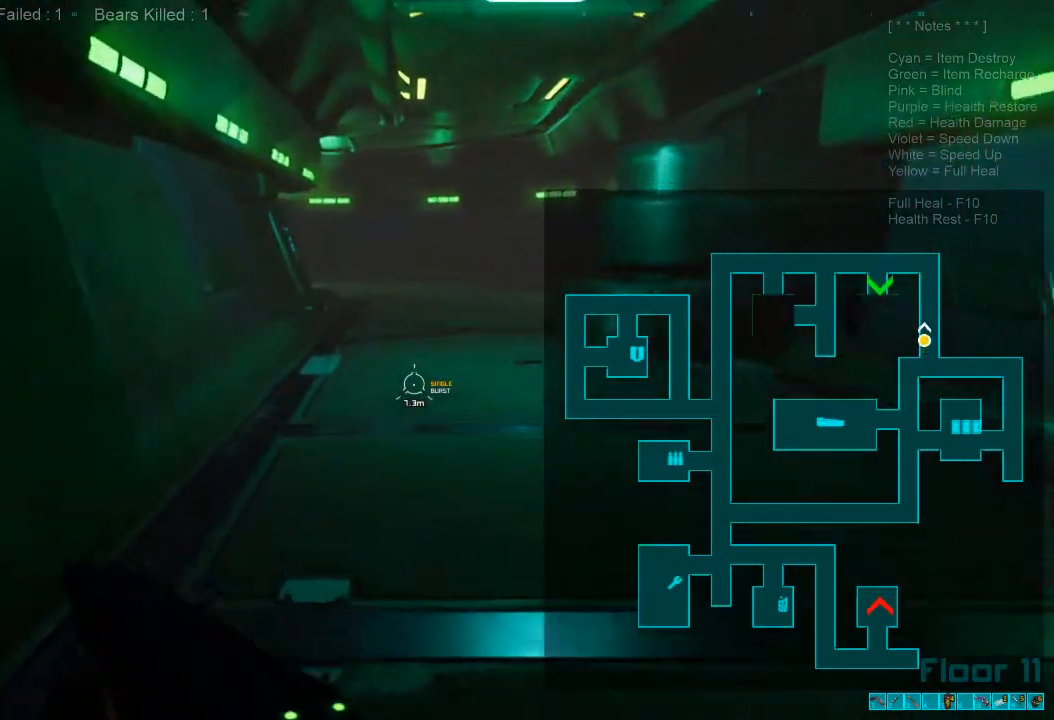
{"keys": ["w"], "mouse": [], "events": [[100, "mouse_wheel", "up"], [100, "shift", "up"]]}
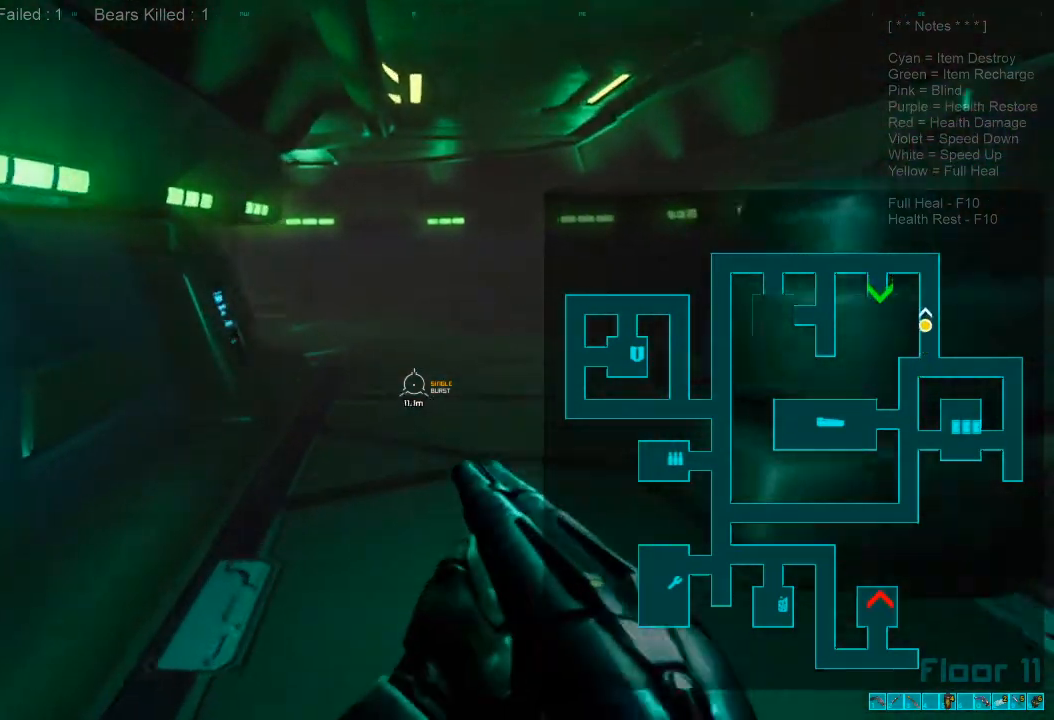
{"keys": ["w"], "mouse": ["wheel"], "events": [[167, "shift", "down"], [400, "mouse_wheel", "down"], [500, "shift", "up"]]}
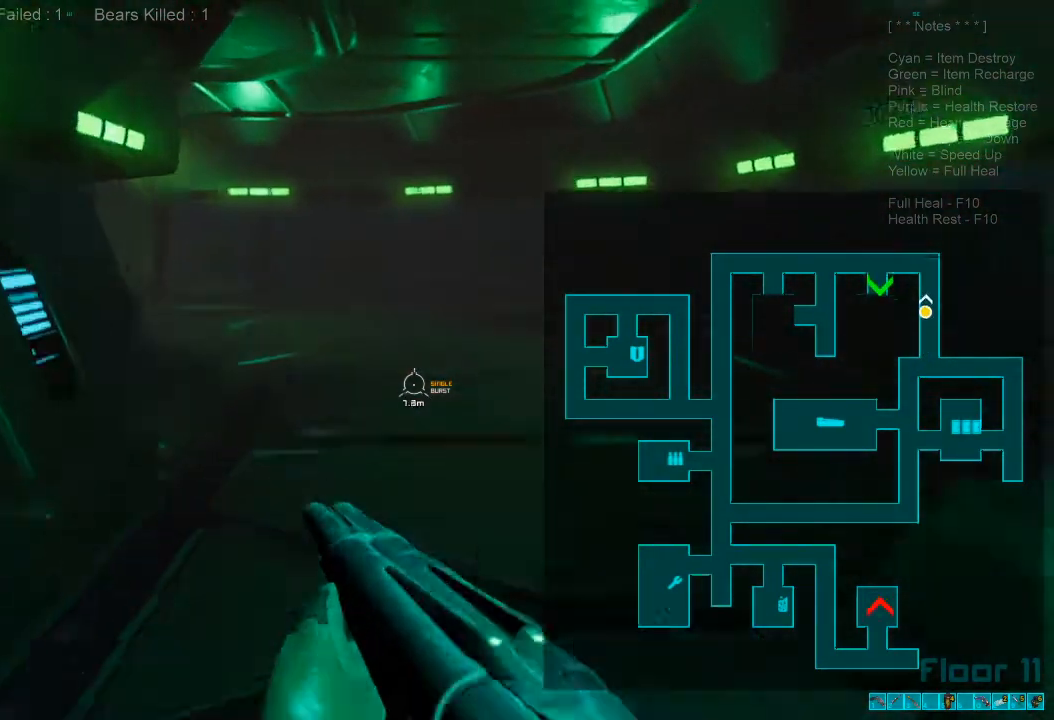
{"keys": ["shift", "w"], "mouse": [], "events": [[33, "mouse_wheel", "up"], [500, "shift", "down"]]}
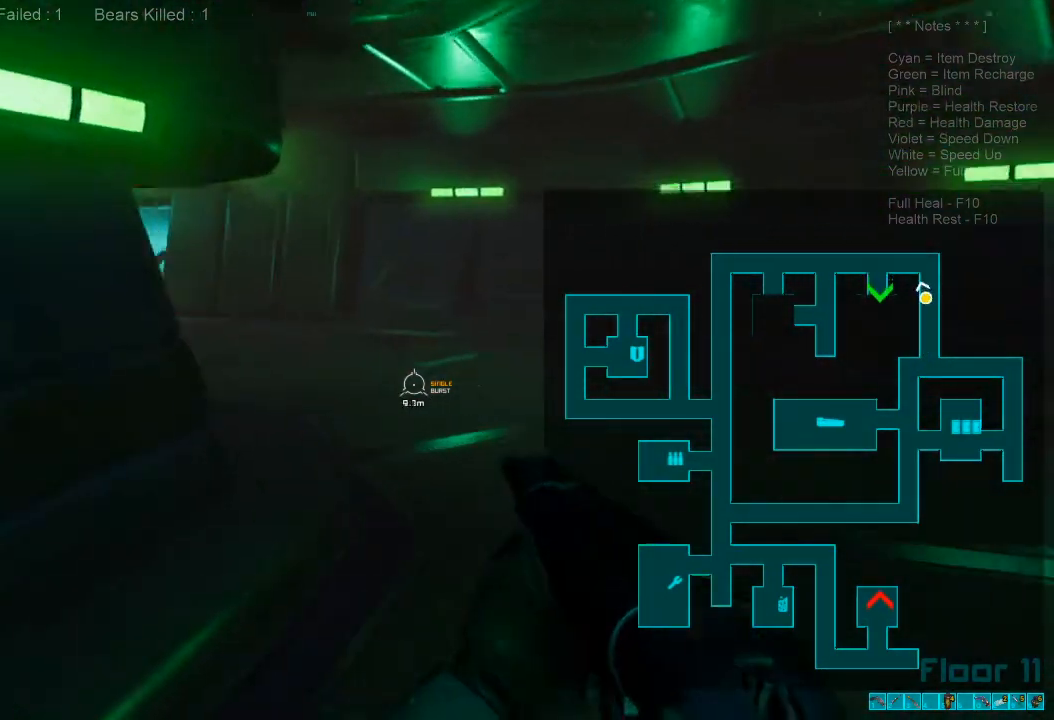
{"keys": ["shift", "w"], "mouse": [], "events": []}
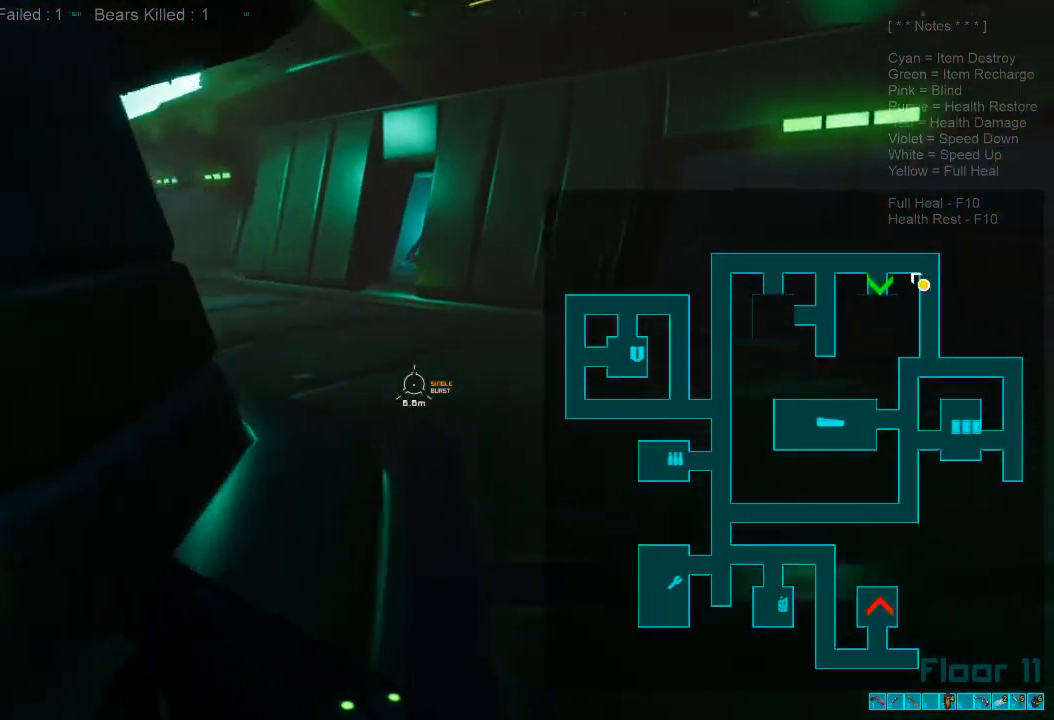
{"keys": ["shift", "w", "x"], "mouse": ["wheel"], "events": [[400, "r", "down"], [433, "d", "down"], [433, "mouse_wheel", "down"], [433, "x", "down"], [467, "r", "up"], [500, "d", "up"]]}
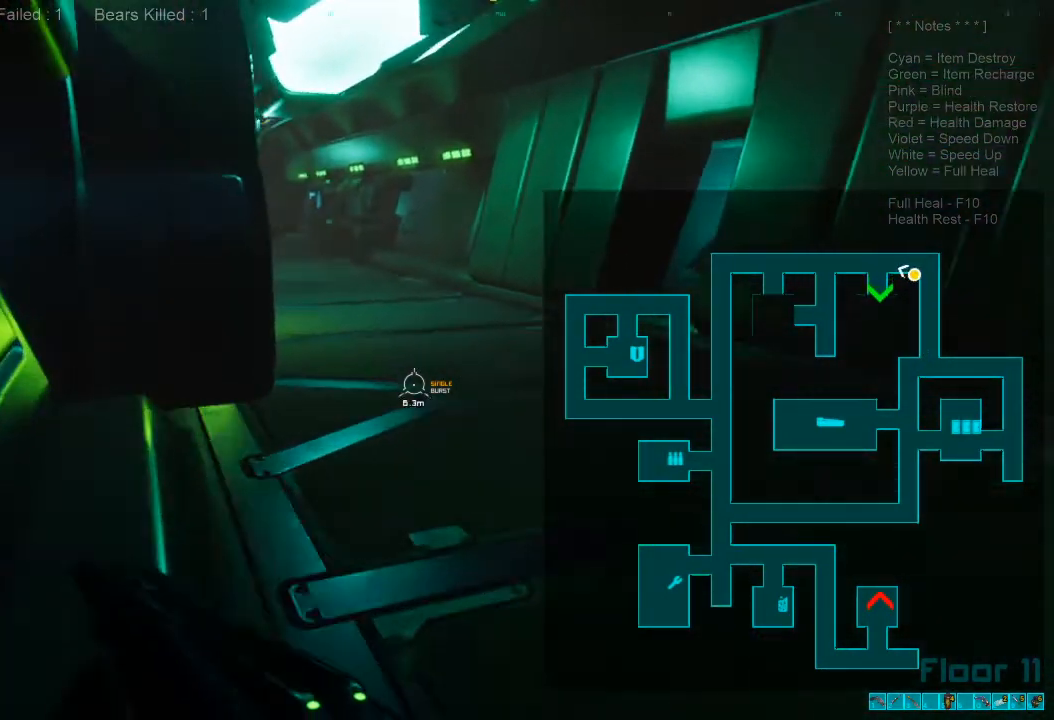
{"keys": ["w"], "mouse": [], "events": [[33, "x", "up"], [67, "mouse_wheel", "up"], [67, "shift", "up"], [100, "shift", "down"], [133, "shift", "up"]]}
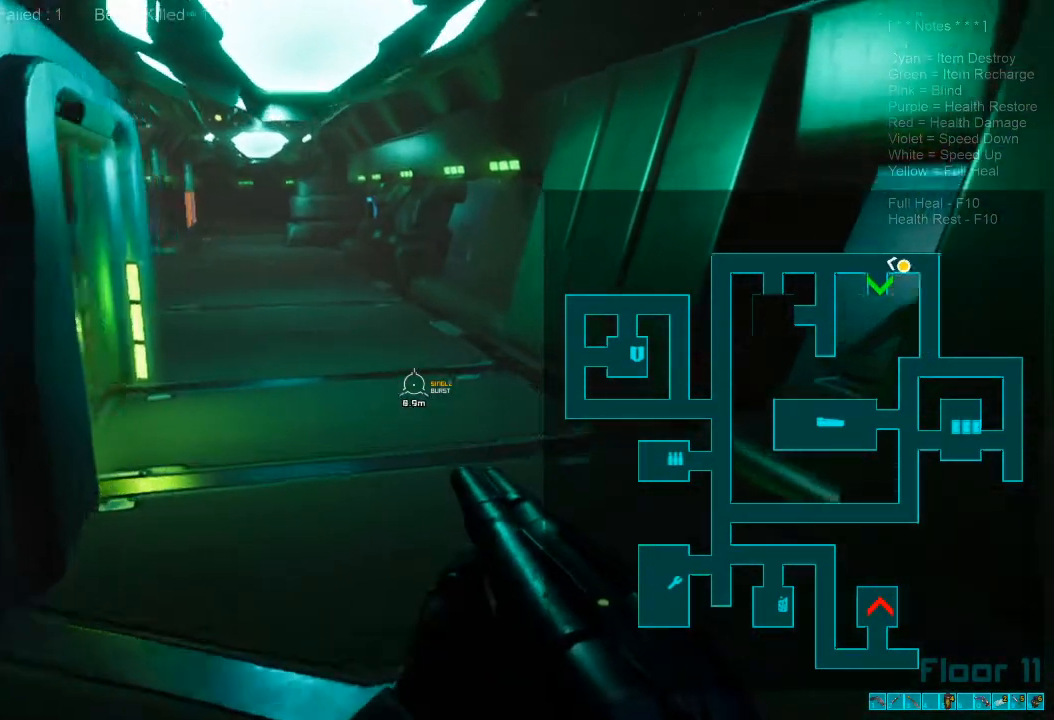
{"keys": ["shift", "w"], "mouse": [], "events": [[167, "shift", "down"]]}
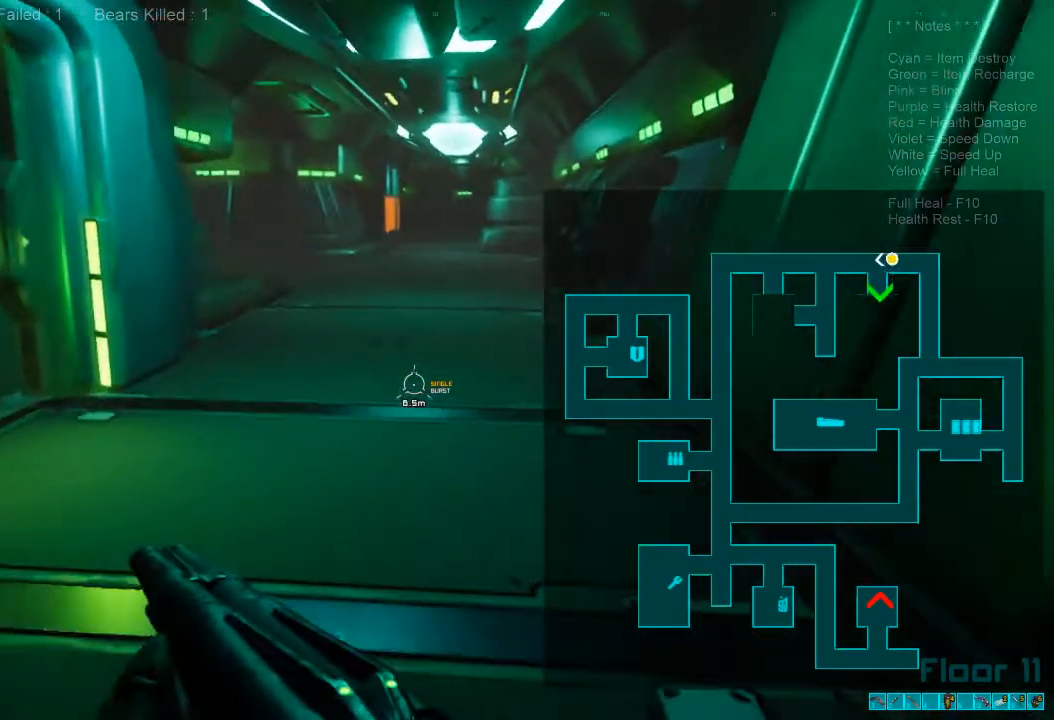
{"keys": ["shift", "w"], "mouse": [], "events": [[367, "mouse_wheel", "down"], [500, "mouse_wheel", "up"]]}
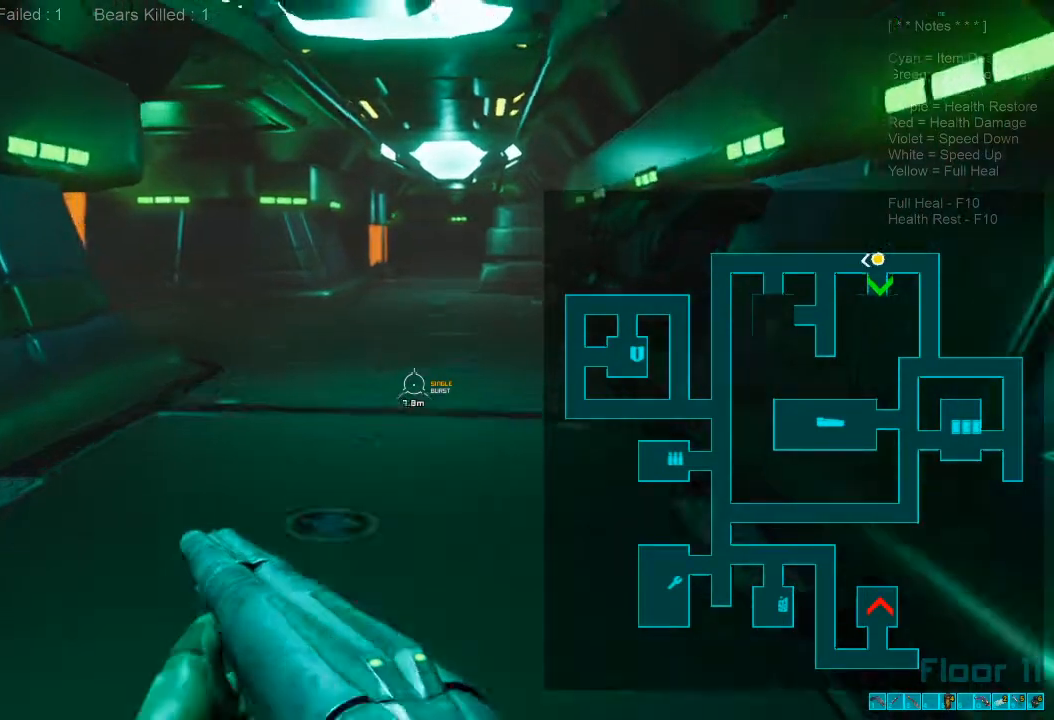
{"keys": ["w"], "mouse": [], "events": [[33, "shift", "up"]]}
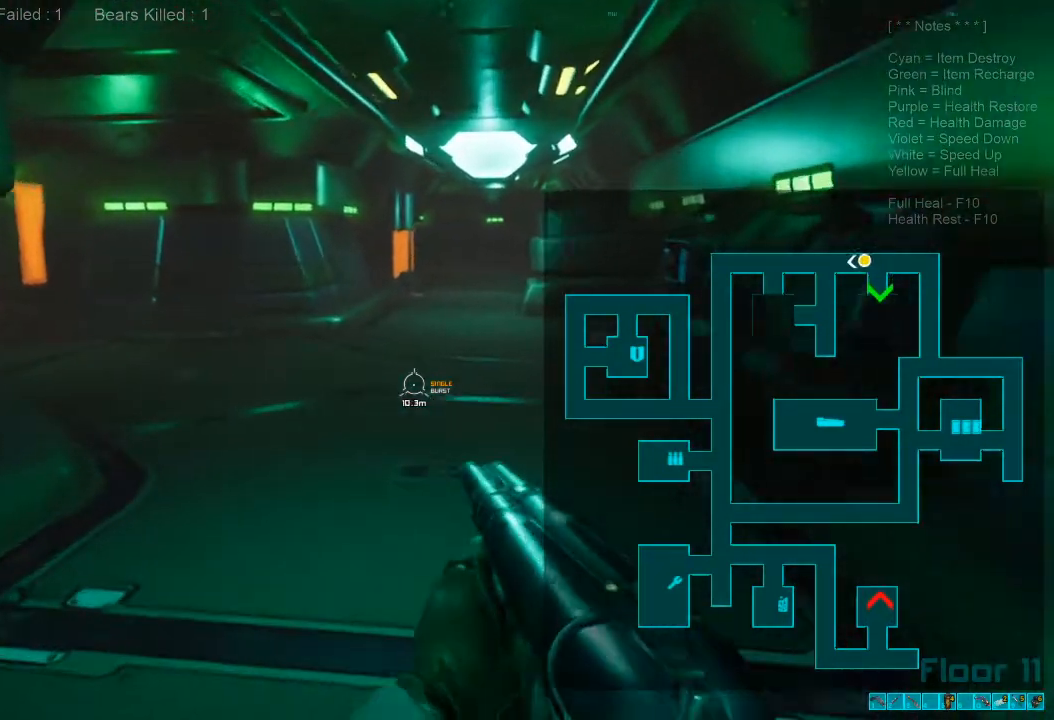
{"keys": ["shift", "w"], "mouse": [], "events": [[167, "shift", "down"]]}
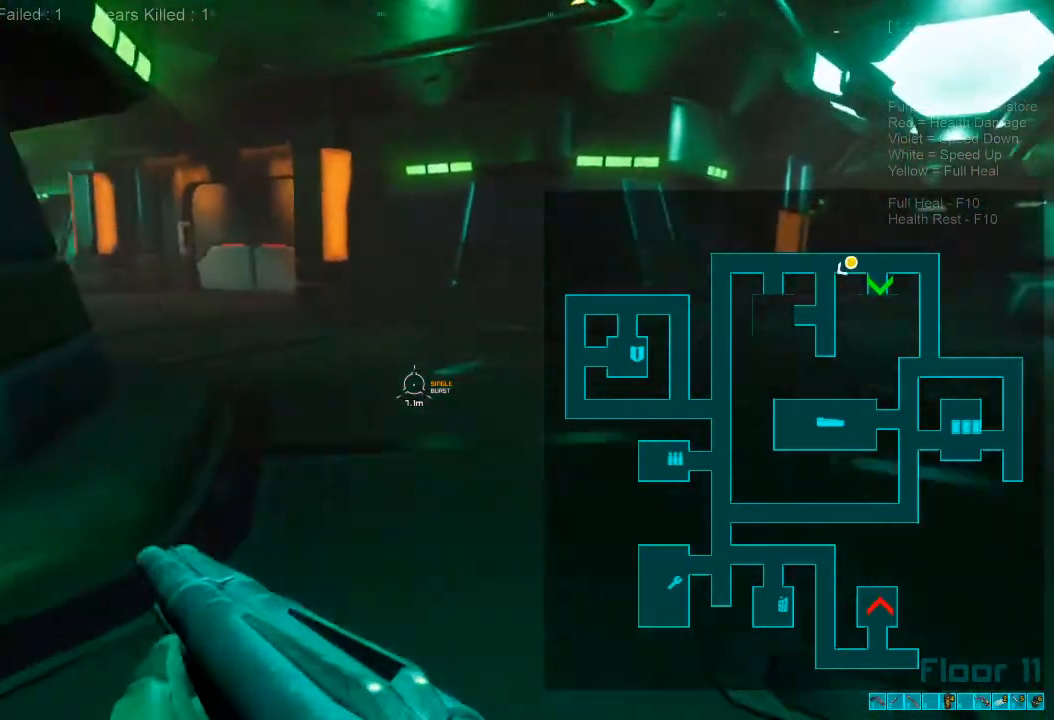
{"keys": ["w"], "mouse": [], "events": [[100, "mouse_wheel", "down"], [200, "shift", "up"], [267, "mouse_wheel", "up"]]}
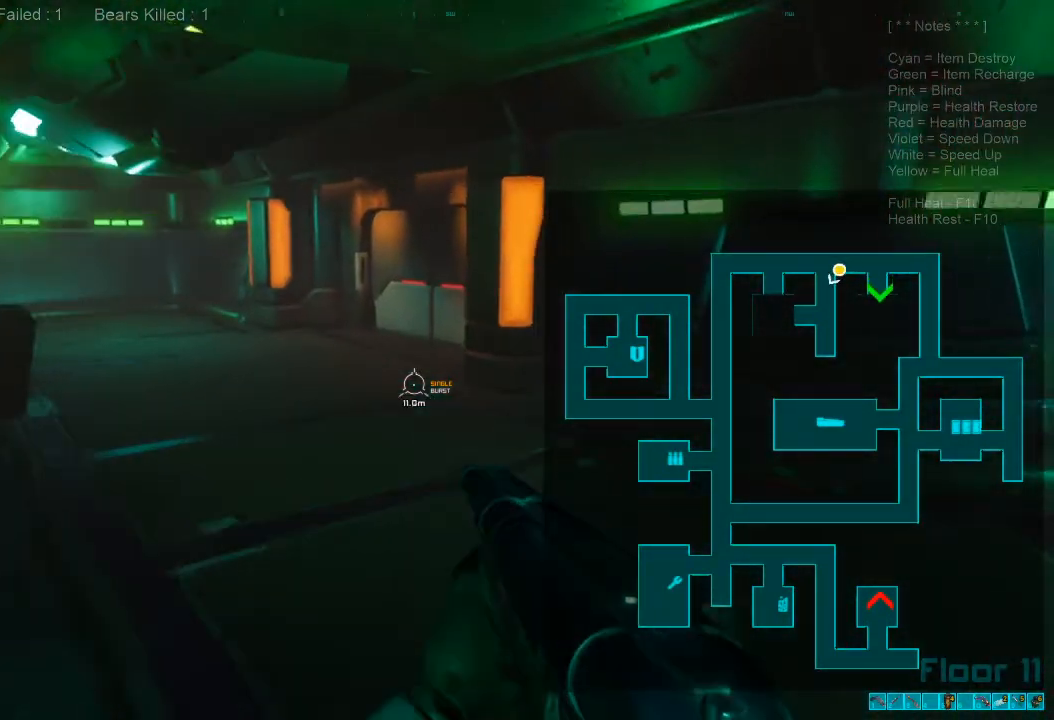
{"keys": ["w"], "mouse": [], "events": [[200, "caps_lock", "down"], [333, "caps_lock", "up"]]}
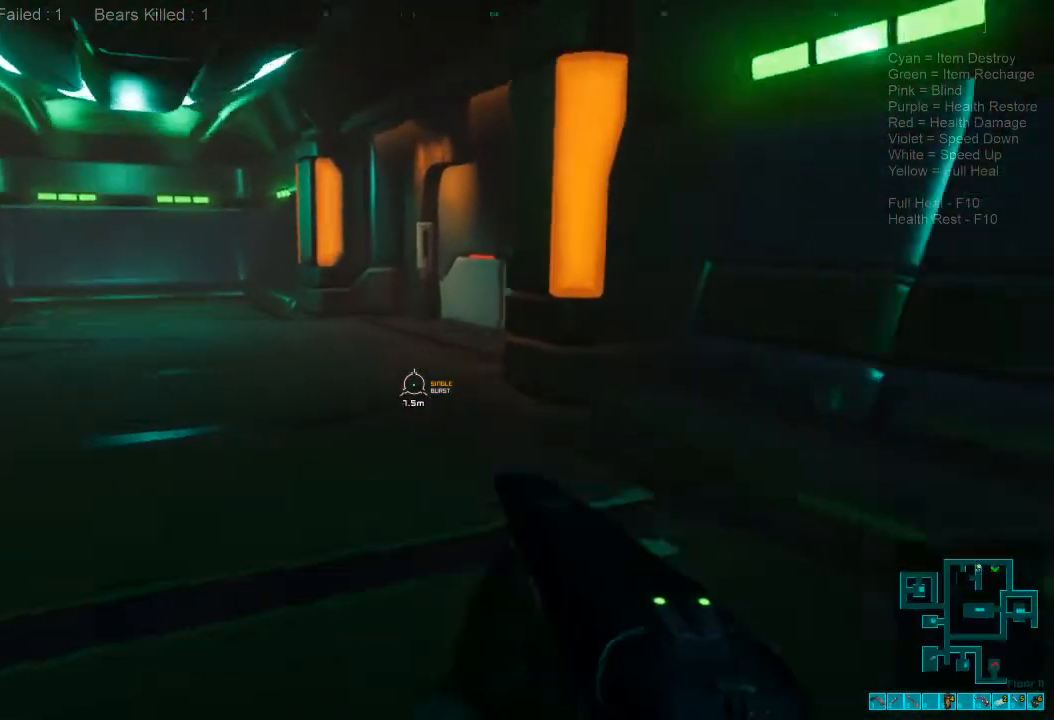
{"keys": ["w"], "mouse": [], "events": []}
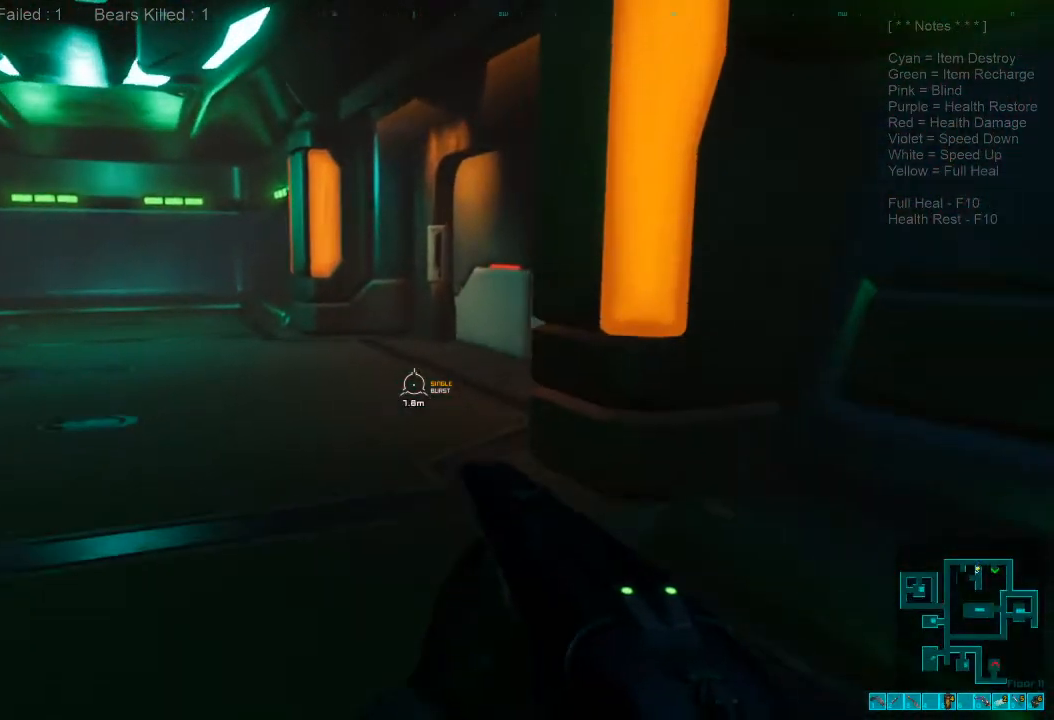
{"keys": ["w"], "mouse": [], "events": []}
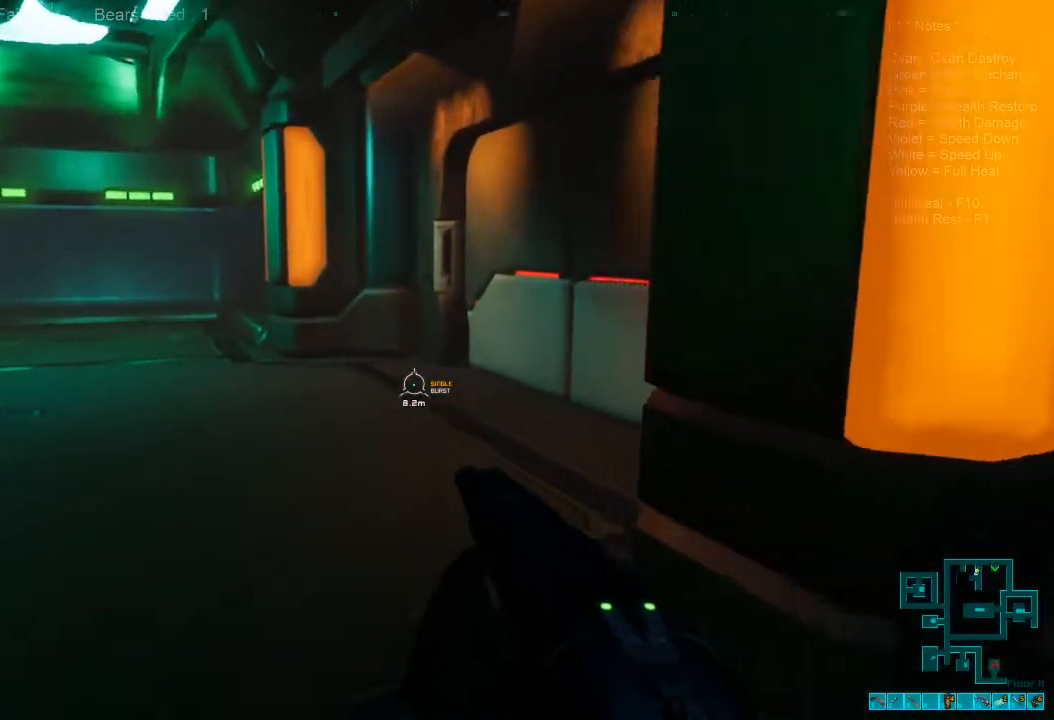
{"keys": ["a", "w"], "mouse": [], "events": [[67, "caps_lock", "down"], [133, "a", "down"], [233, "caps_lock", "up"]]}
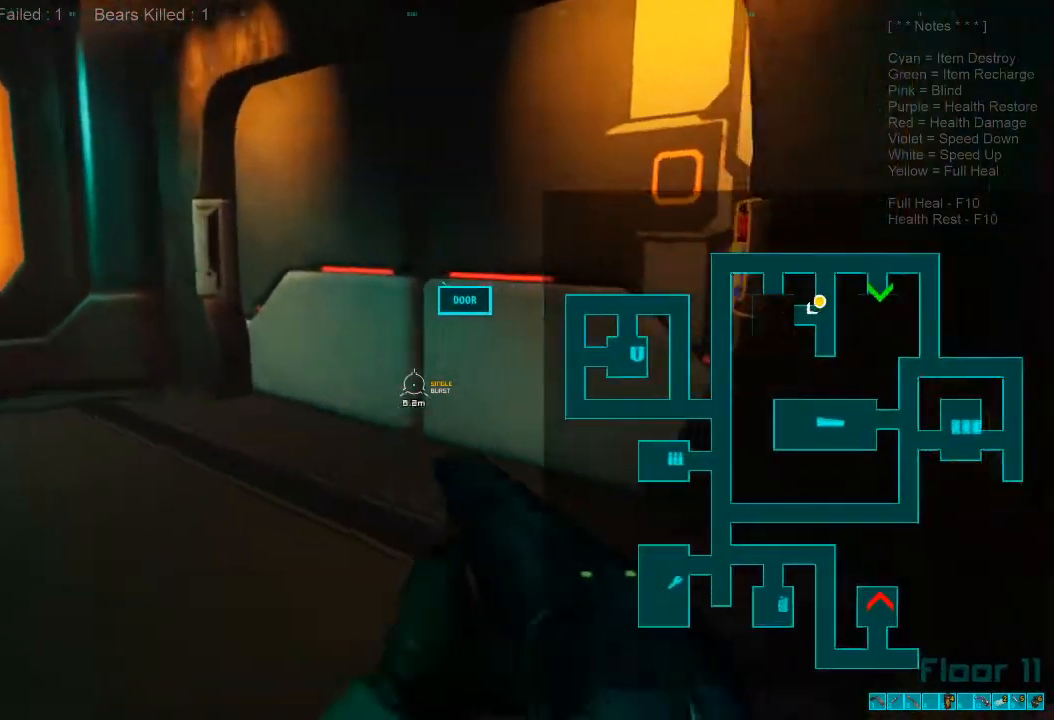
{"keys": [], "mouse": [], "events": [[133, "w", "up"], [367, "a", "up"]]}
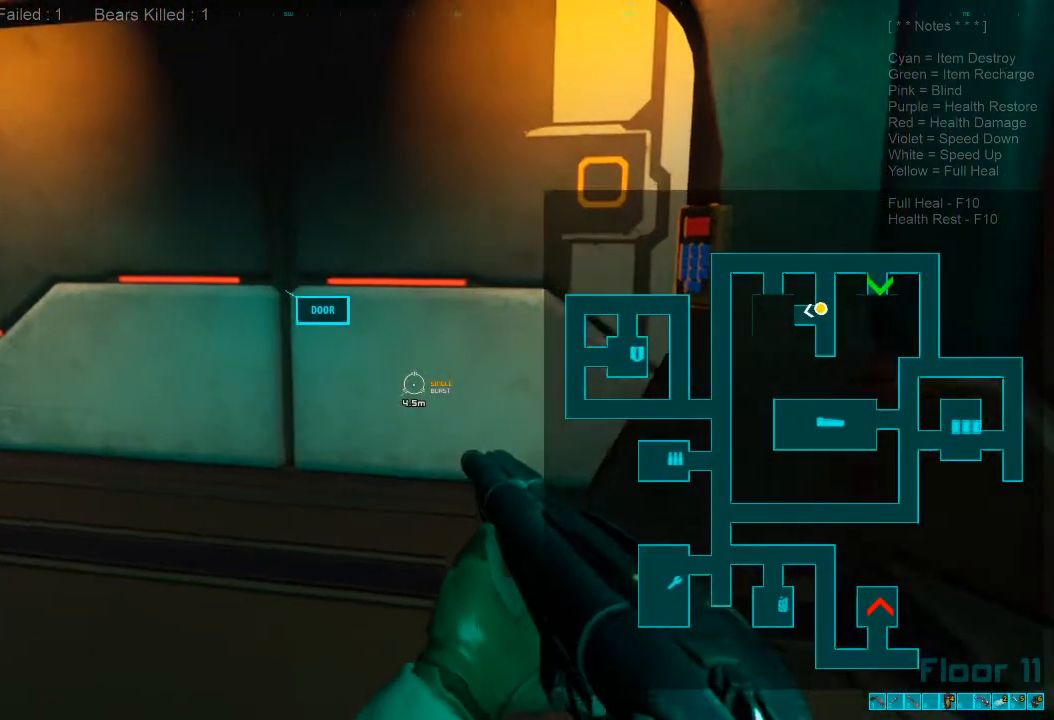
{"keys": [], "mouse": [], "events": [[300, "3", "down"], [433, "3", "up"]]}
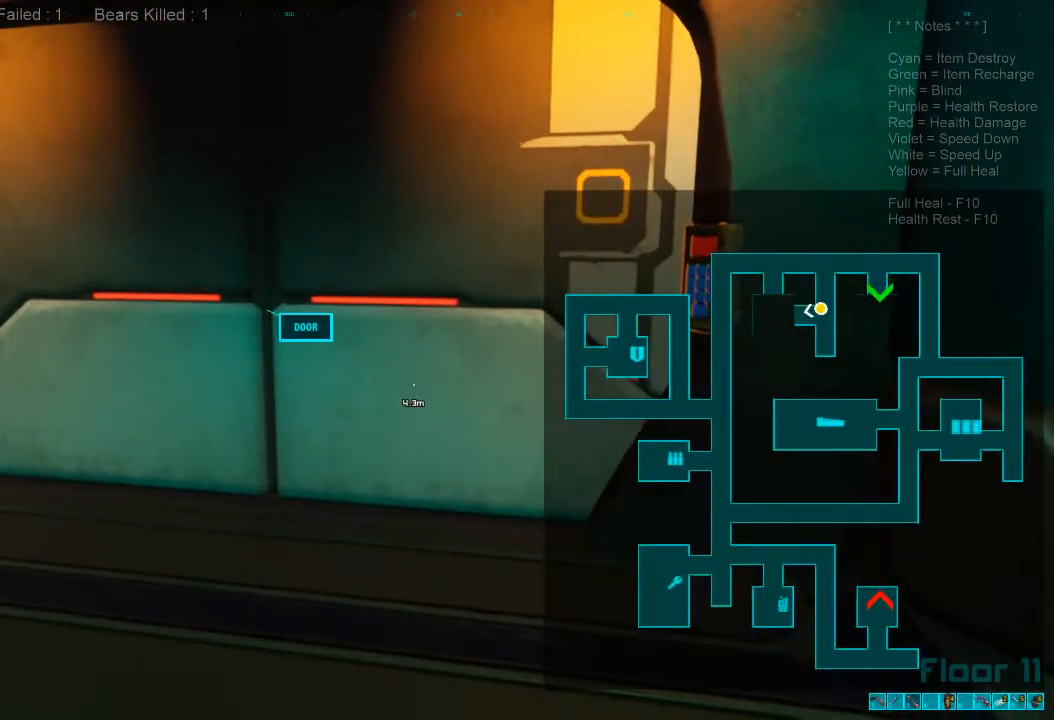
{"keys": [], "mouse": [], "events": [[267, "caps_lock", "down"], [367, "caps_lock", "up"]]}
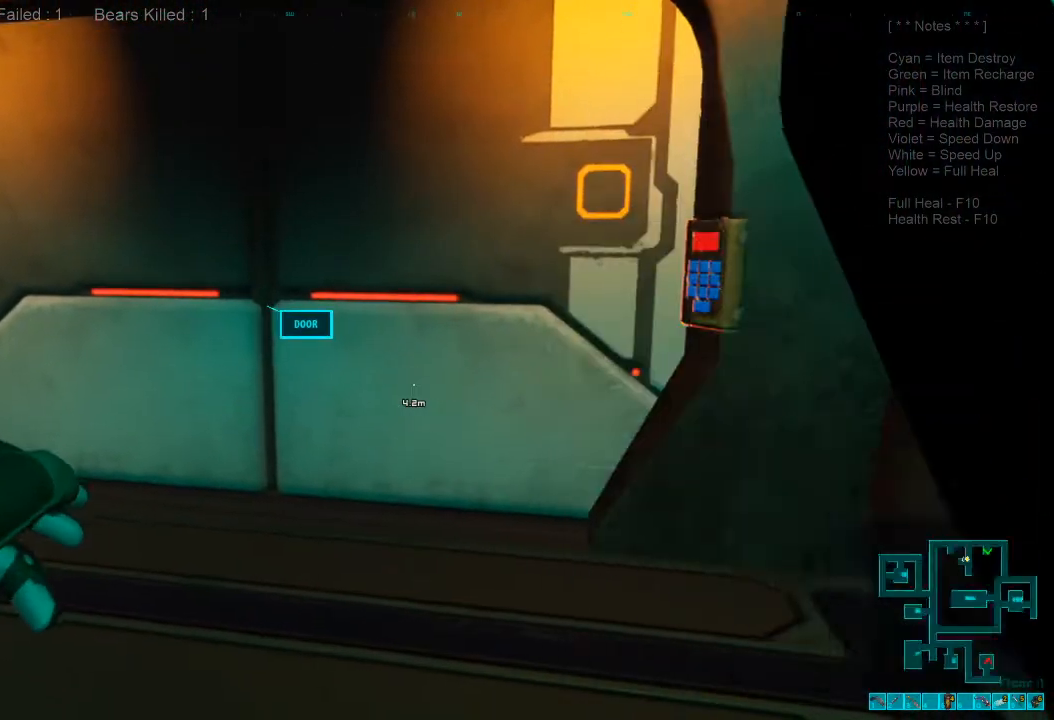
{"keys": [], "mouse": [], "events": [[67, "w", "down"], [300, "a", "down"], [300, "space", "down"], [433, "a", "up"], [433, "space", "up"], [467, "w", "up"]]}
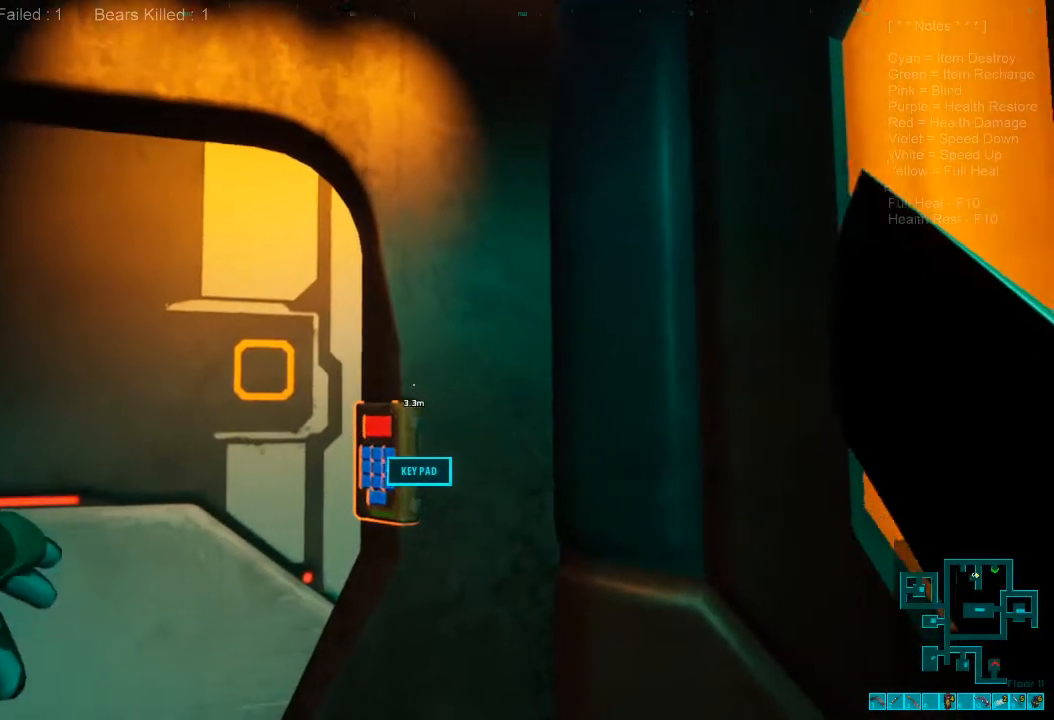
{"keys": ["space"], "mouse": [], "events": [[67, "2", "down"], [100, "space", "down"], [167, "2", "up"], [233, "space", "up"], [433, "space", "down"]]}
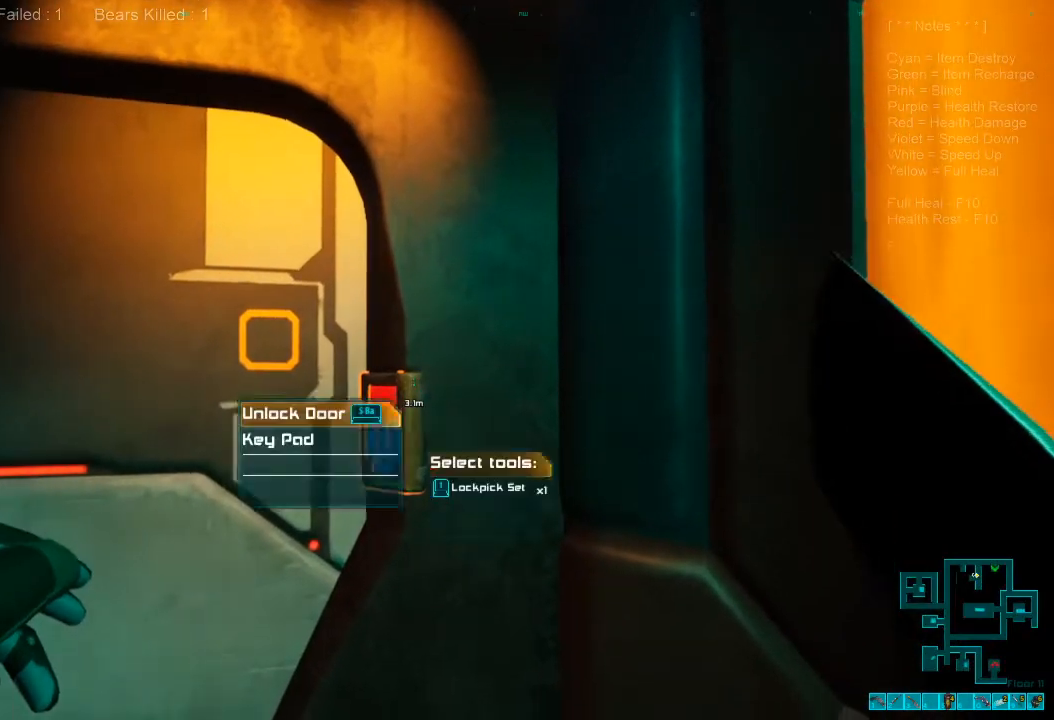
{"keys": [], "mouse": [], "events": [[167, "space", "up"], [333, "space", "down"], [467, "space", "up"]]}
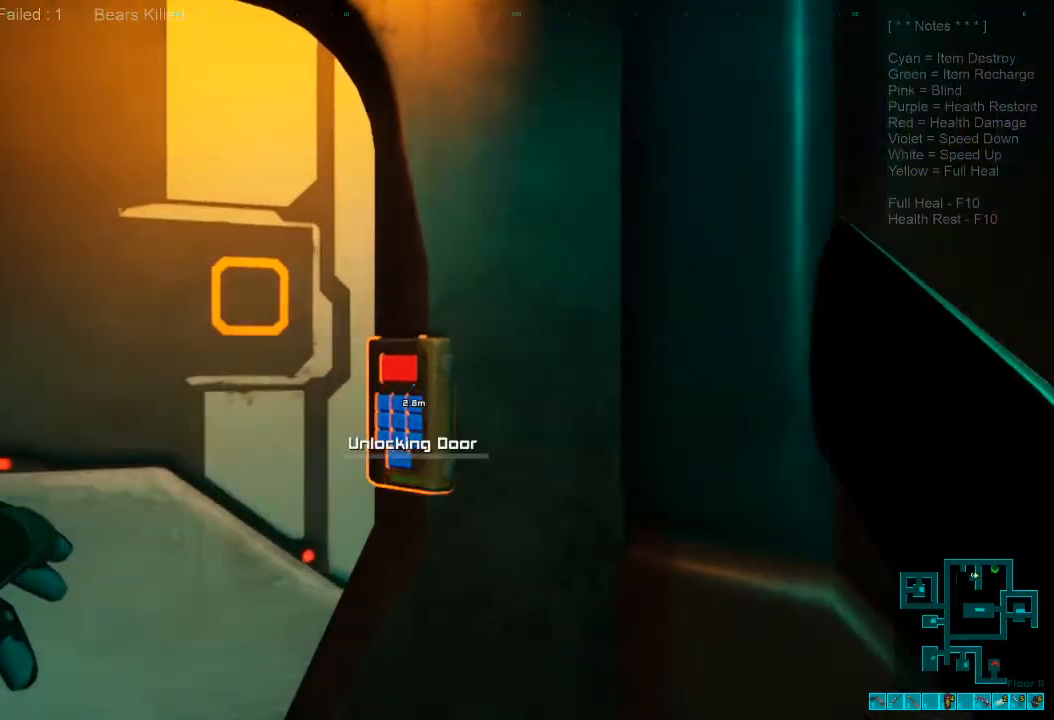
{"keys": [], "mouse": []}
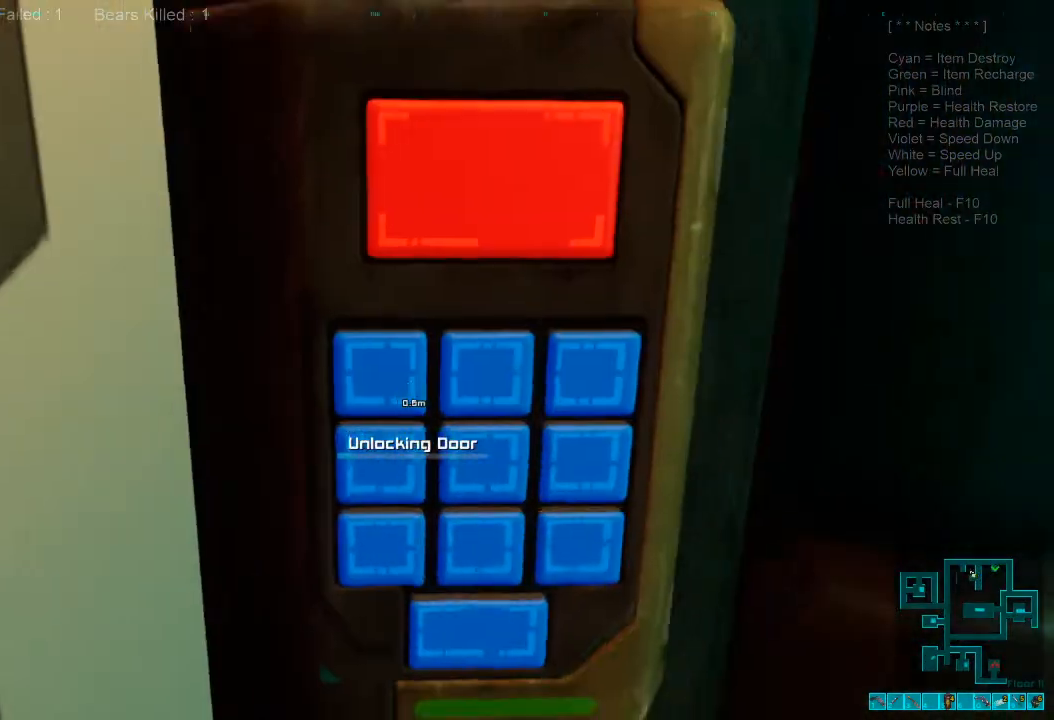
{"keys": [], "mouse": [], "events": []}
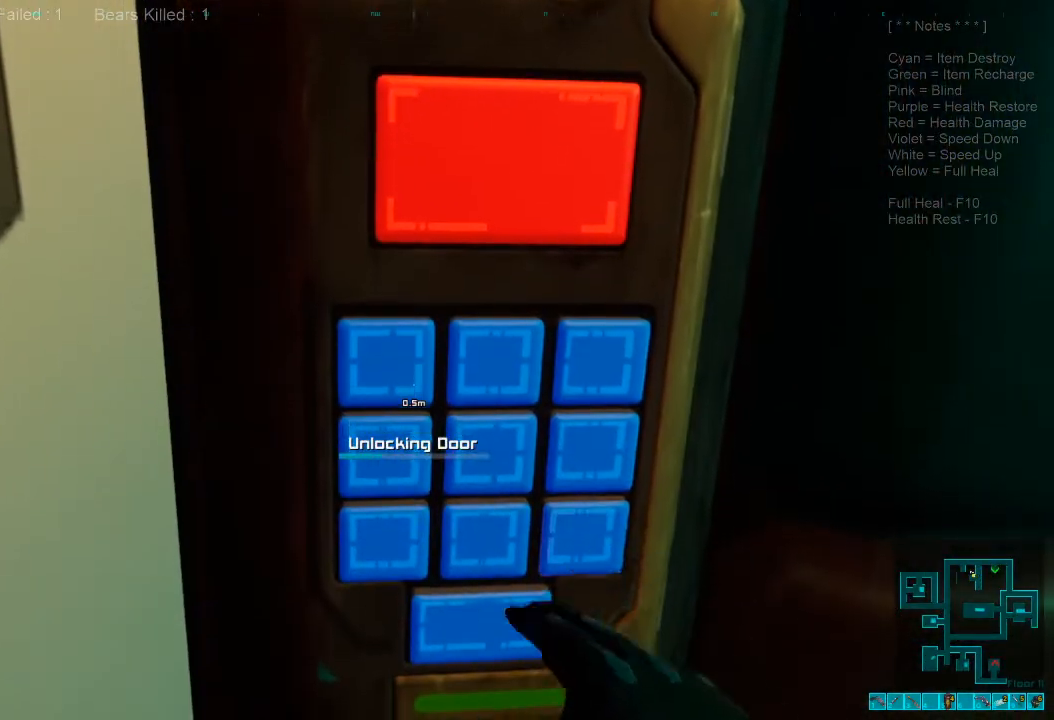
{"keys": [], "mouse": [], "events": []}
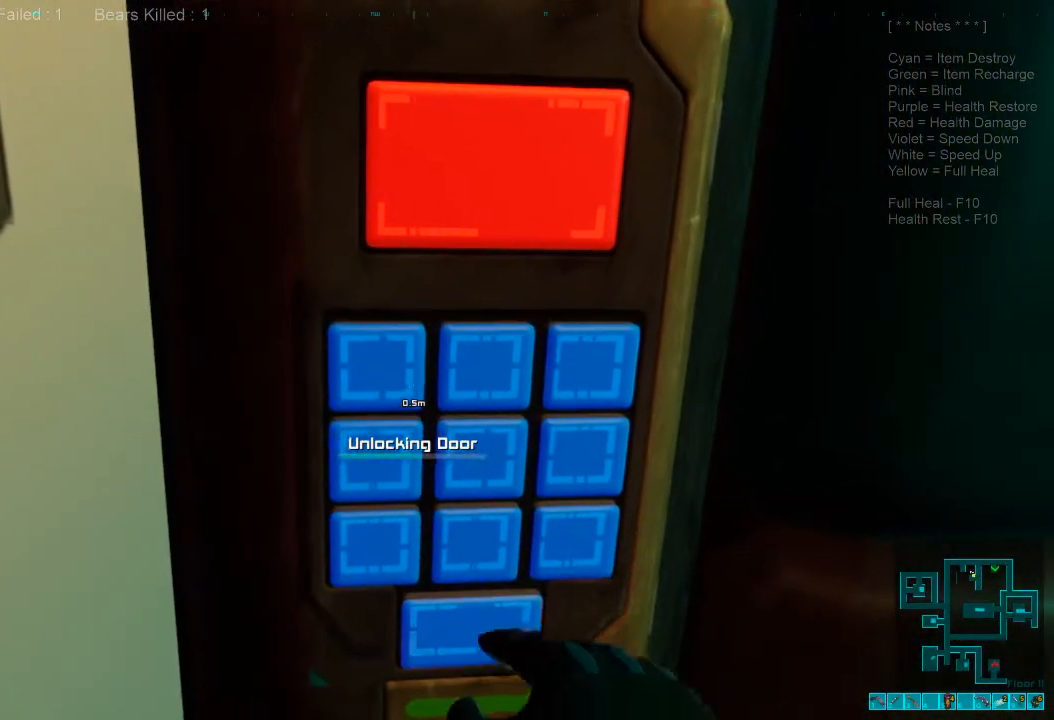
{"keys": [], "mouse": [], "events": []}
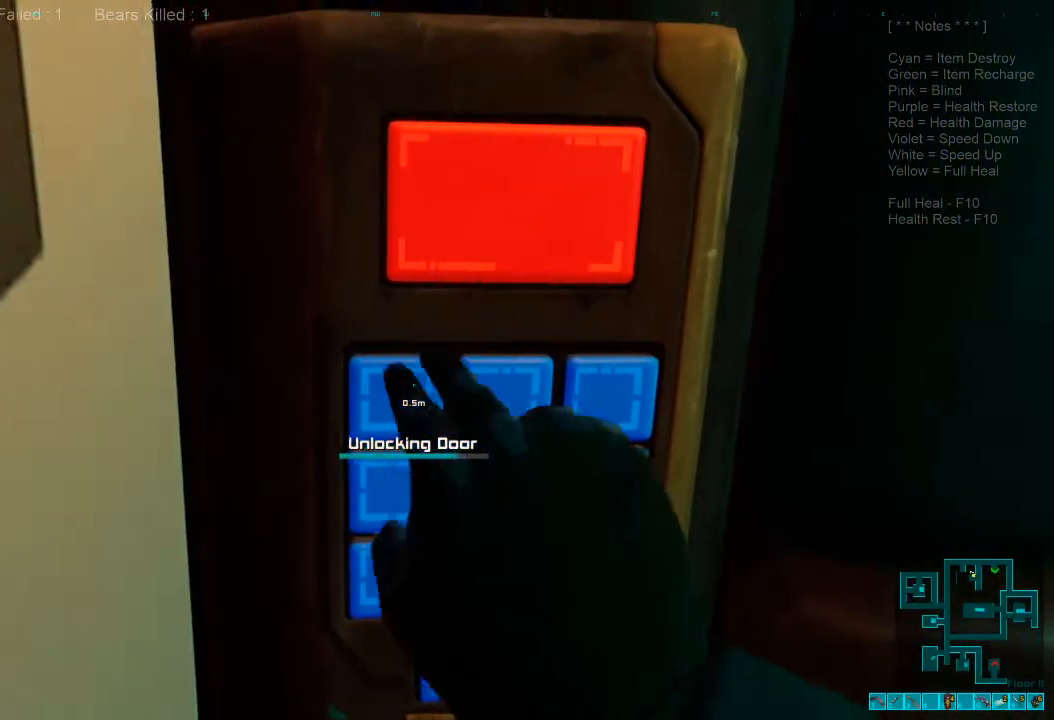
{"keys": ["s"], "mouse": [], "events": [[333, "s", "down"]]}
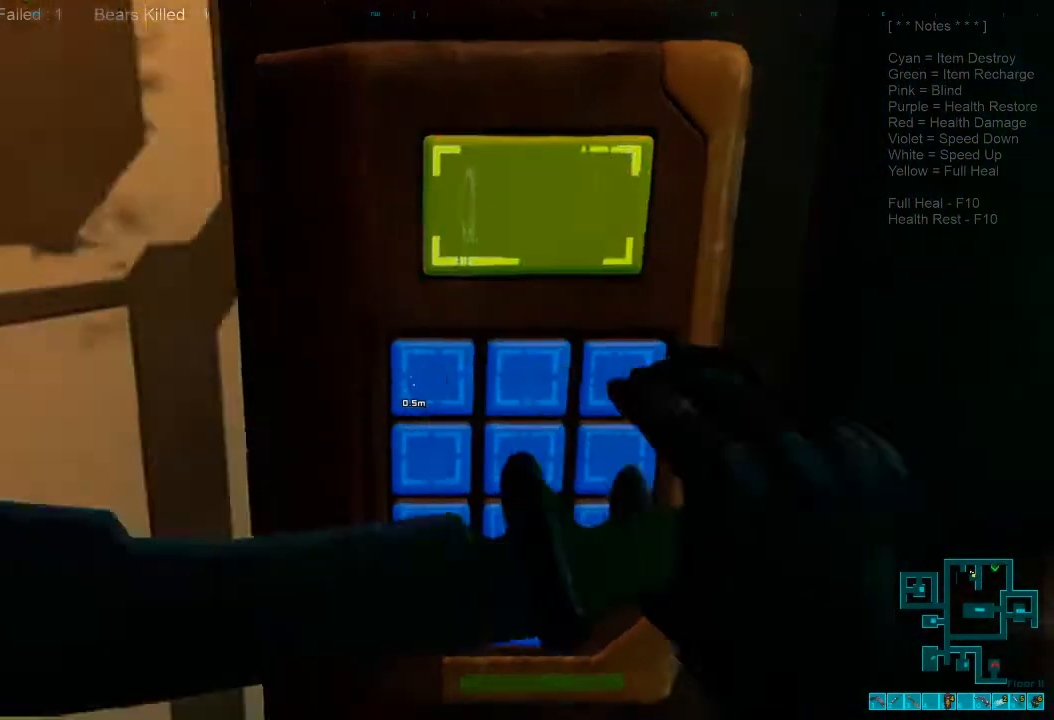
{"keys": ["s"], "mouse": [], "events": [[267, "a", "down"], [467, "a", "up"]]}
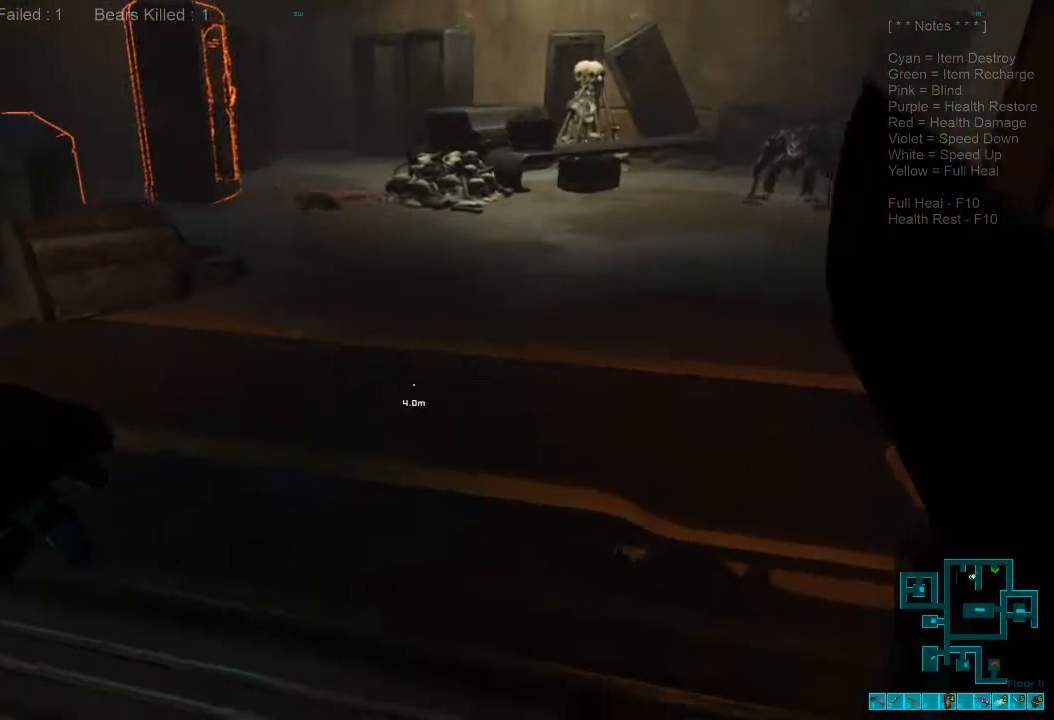
{"keys": ["s"], "mouse": [], "events": [[233, "a", "down"], [467, "a", "up"]]}
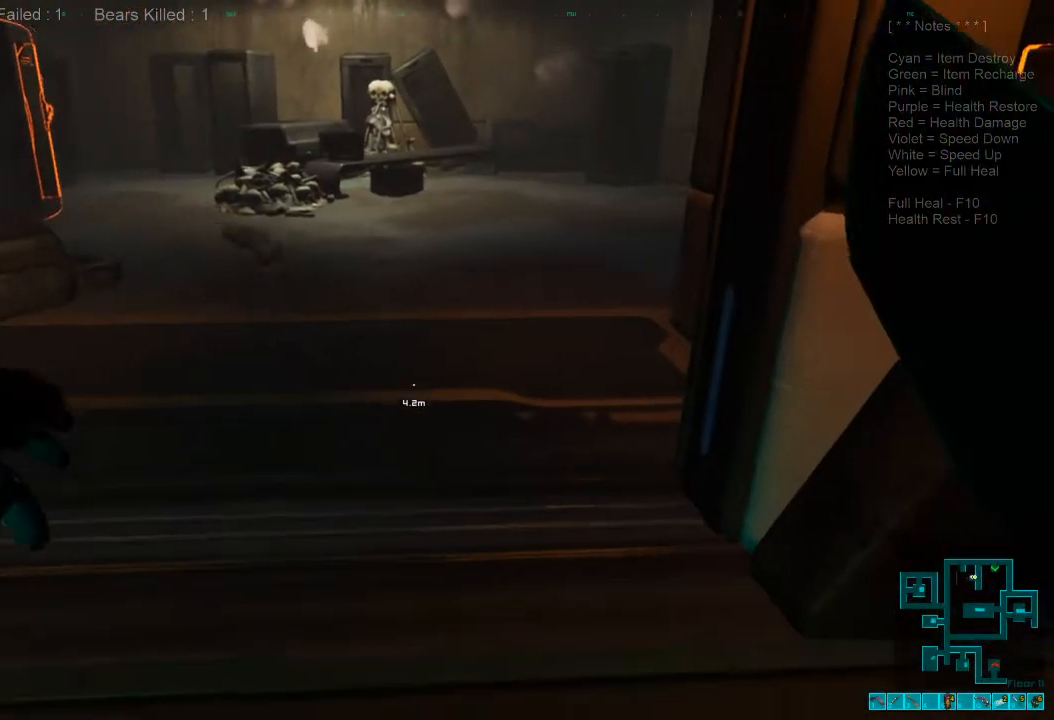
{"keys": [], "mouse": [], "events": [[367, "s", "up"]]}
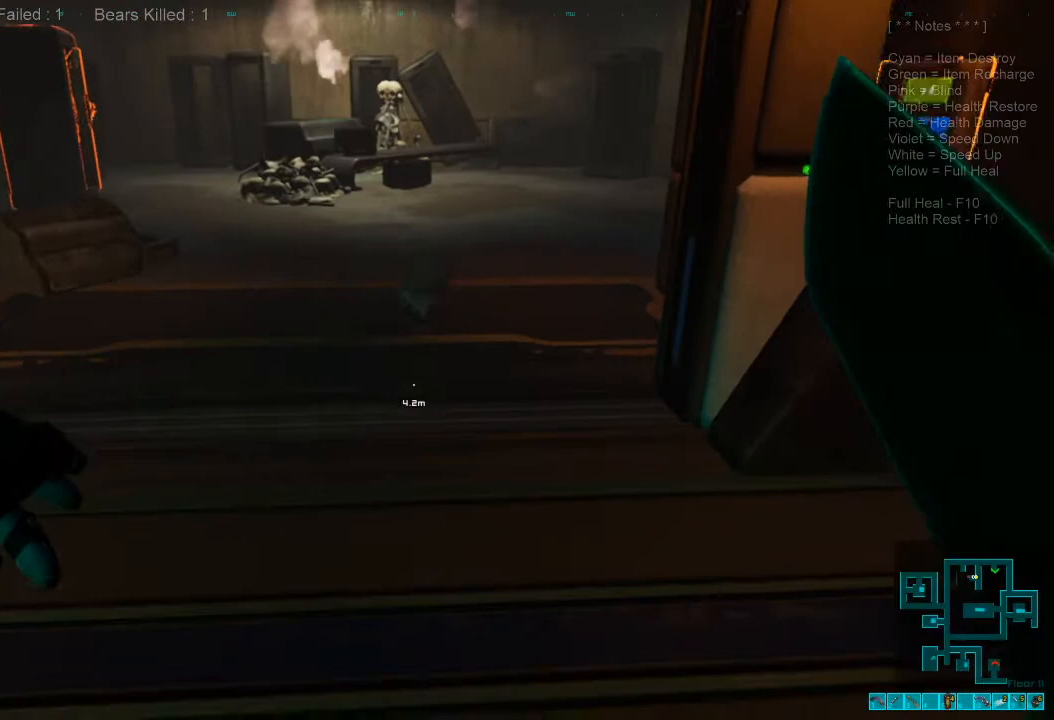
{"keys": [], "mouse": ["left"], "events": [[33, "a", "down"], [100, "w", "down"], [167, "a", "up"], [167, "mouse_left", "down"], [333, "mouse_left", "up"], [367, "w", "up"], [400, "mouse_left", "down"]]}